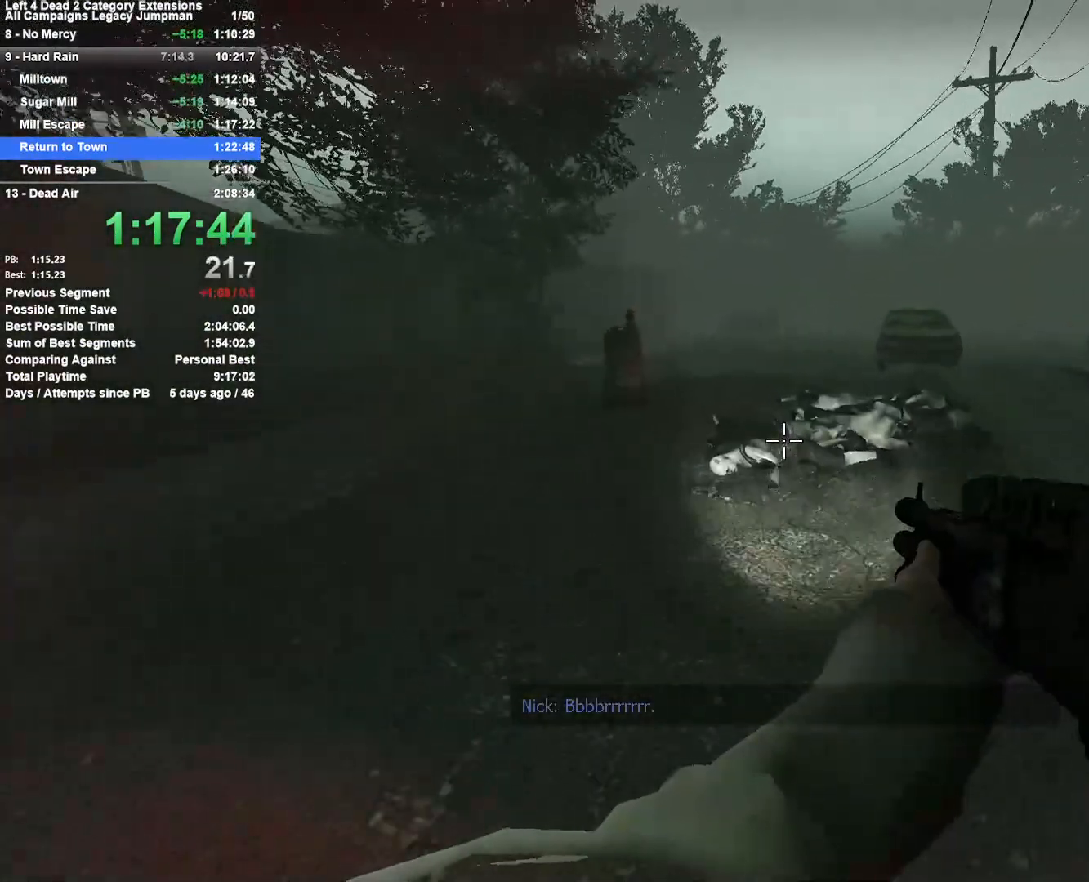
Gameplay with keyboard and mouse; each line is a JSON object with the keys and mouse buttons held at the frame after it. "events" lists presses ("down") and releases ("up") of "1", "2", "3", "4", "5", "a", "alt", "c", "ctrl", "d", "e", "f", "q", "r", "s", "shift", "space", "tab", "v", "w", "x", "z", "mouse_left", "mouse_middle", "mouse_right", "mouse_mb4", "mouse_mb5", "mouse_wheel_up" and "mouse_wheel_down" between this image and that frame as [ms after this image, input, new state], when the widget could be followed in between. "mouse_left", "mouse_middle", "mouse_right", "mouse_mb4", "mouse_mb5", "mouse_wheel_up", "mouse_wheel_down" = the "left", "middle", "right", "mb4", "mb5", "wheel_up", "wheel_down" buttons of the "mouse" list. No other keys are recorded. Mouse movement is not recorded.
{"keys": ["w"], "mouse": [], "events": [[233, "r", "down"], [367, "r", "up"]]}
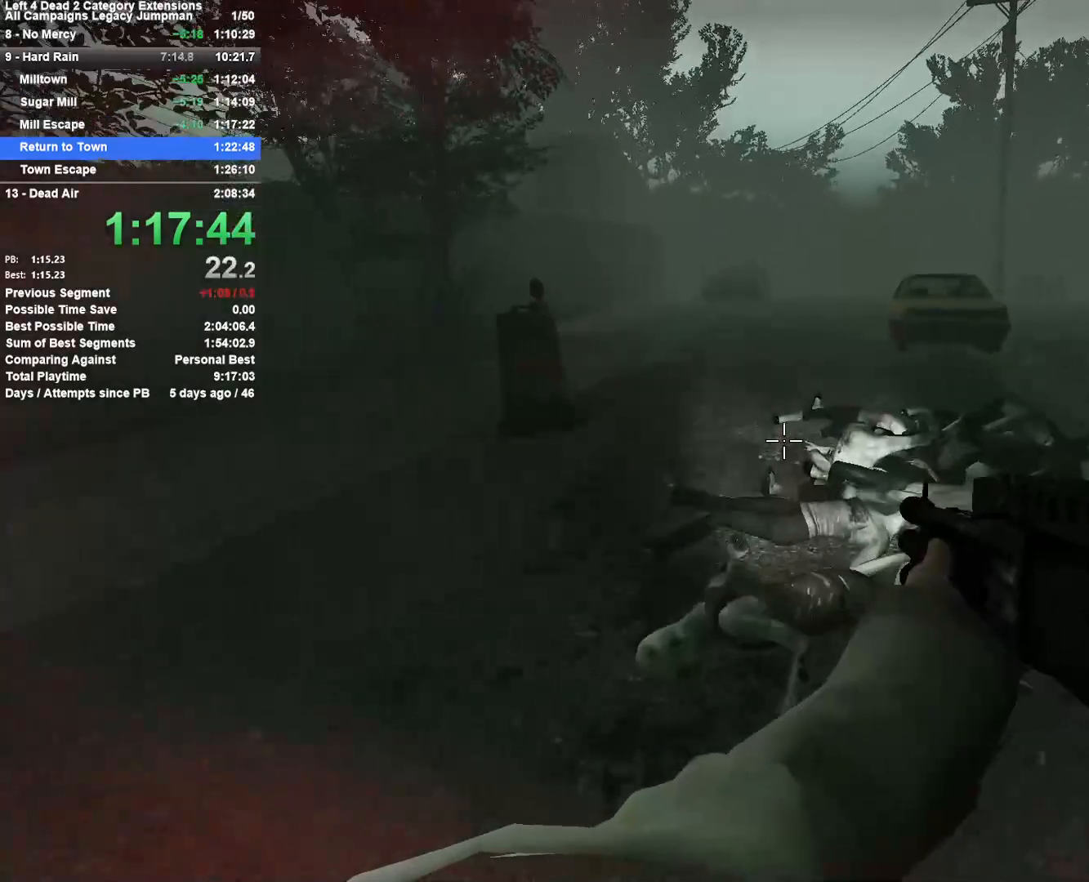
{"keys": ["w"], "mouse": [], "events": []}
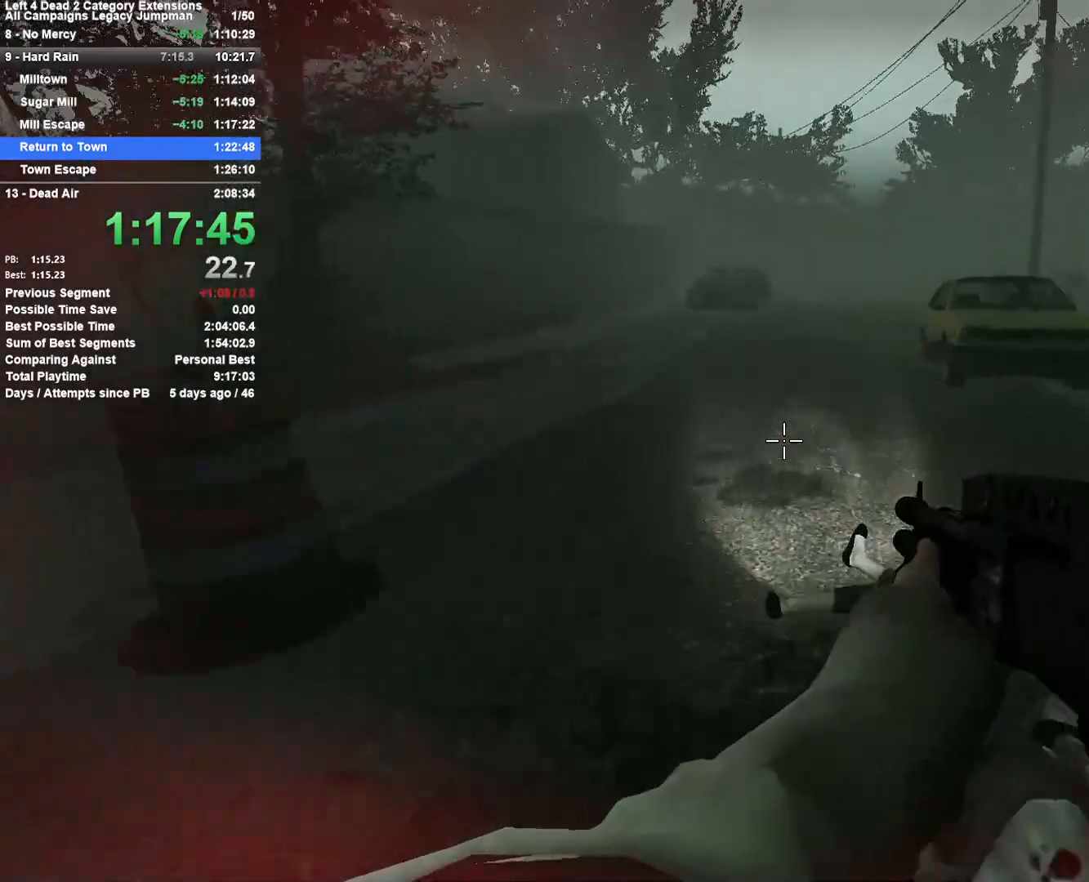
{"keys": ["d", "space"], "mouse": [], "events": [[450, "d", "down"], [450, "space", "down"], [500, "w", "up"]]}
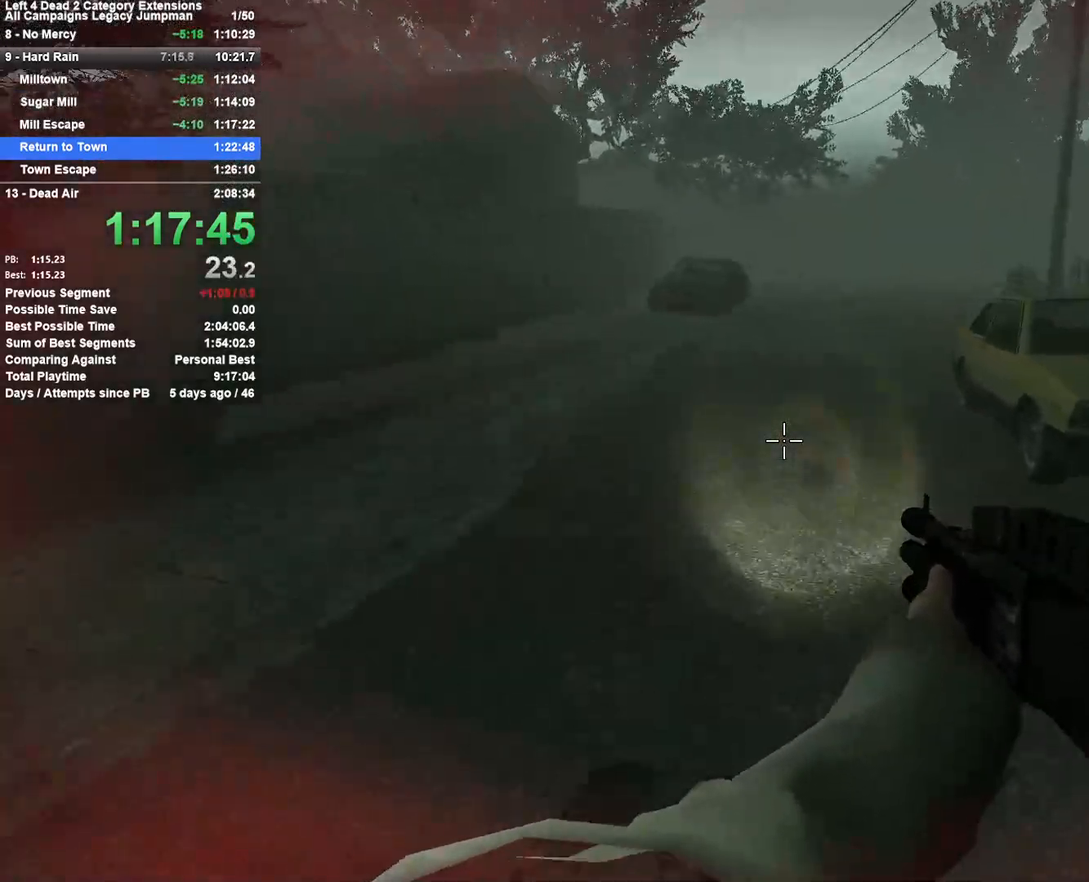
{"keys": ["a"], "mouse": [], "events": [[133, "a", "down"], [133, "d", "up"], [133, "space", "up"]]}
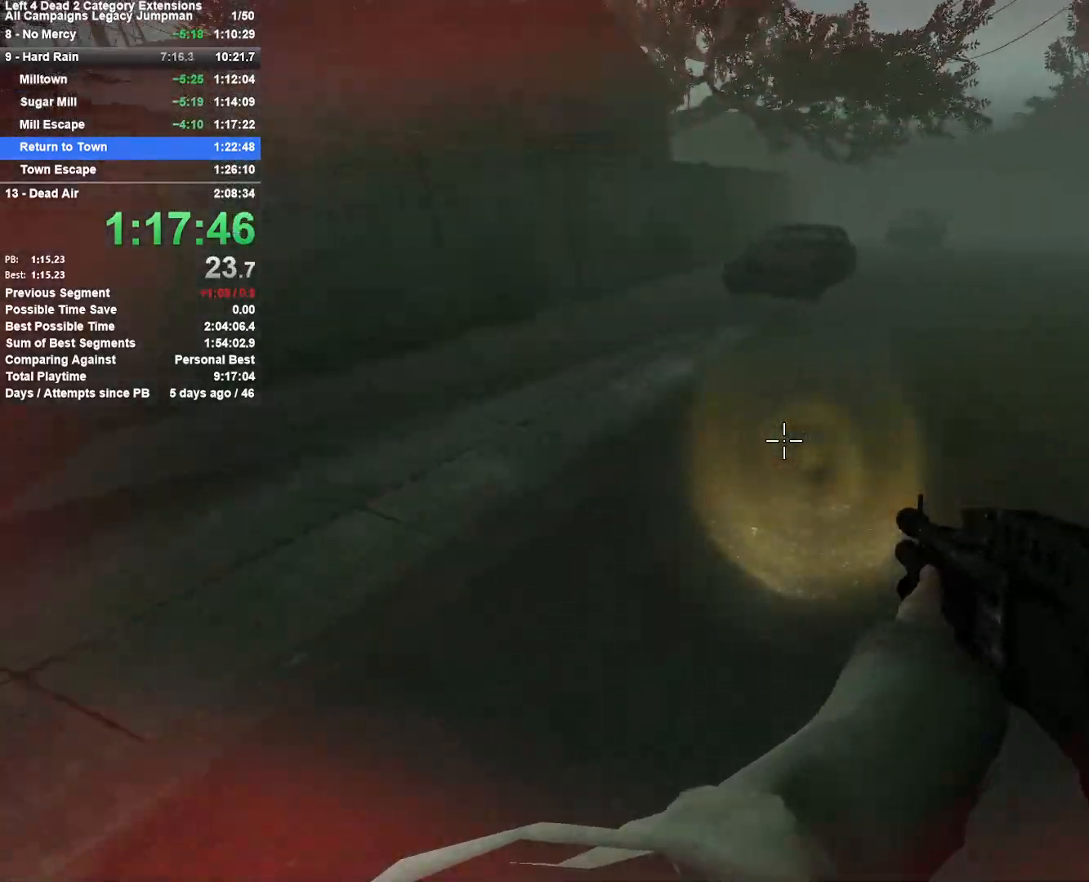
{"keys": ["d"], "mouse": [], "events": [[100, "space", "down"], [150, "a", "up"], [150, "d", "down"], [383, "space", "up"]]}
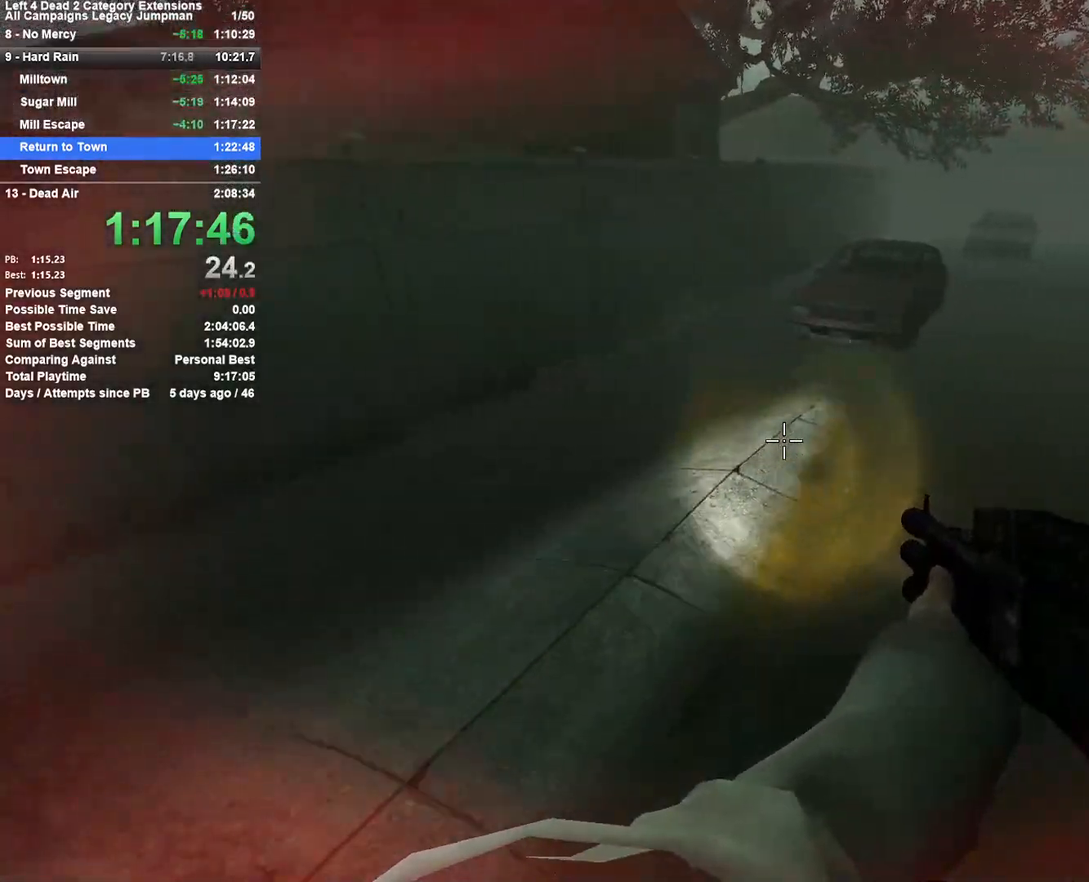
{"keys": ["a"], "mouse": [], "events": [[167, "space", "down"], [400, "space", "up"], [450, "a", "down"], [450, "d", "up"]]}
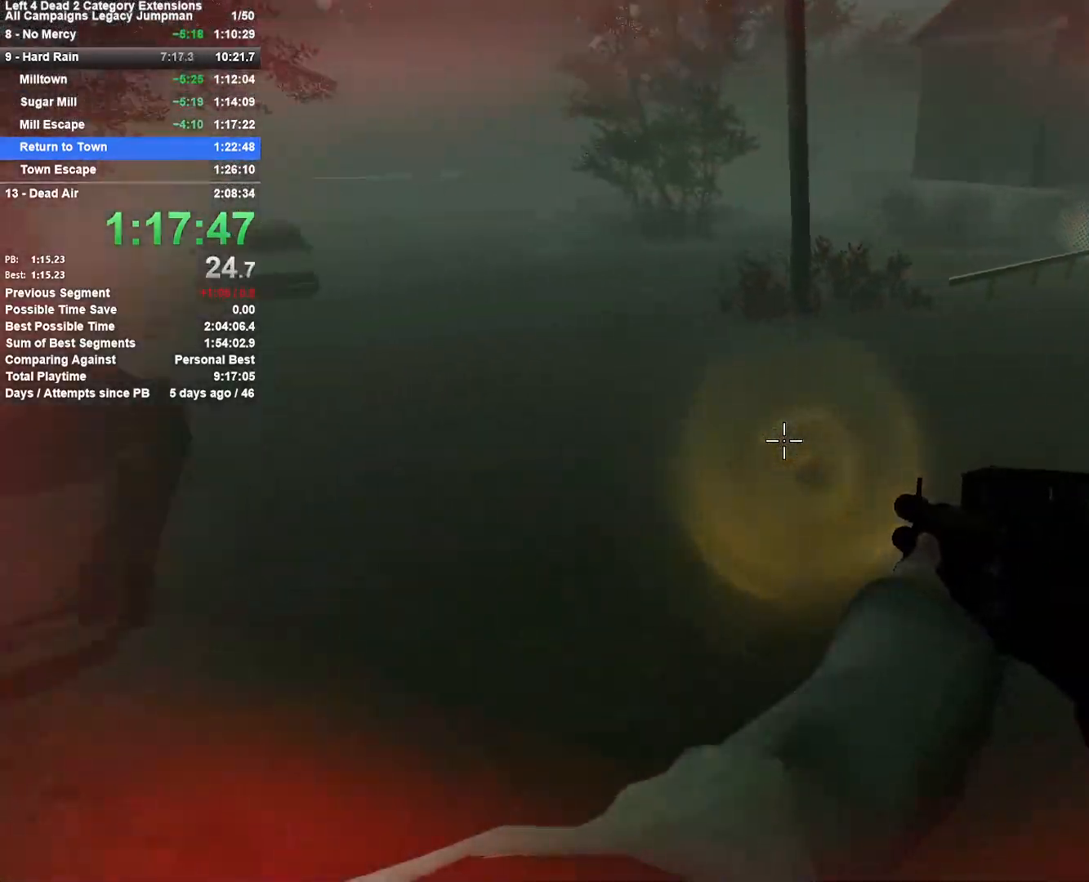
{"keys": ["a"], "mouse": [], "events": []}
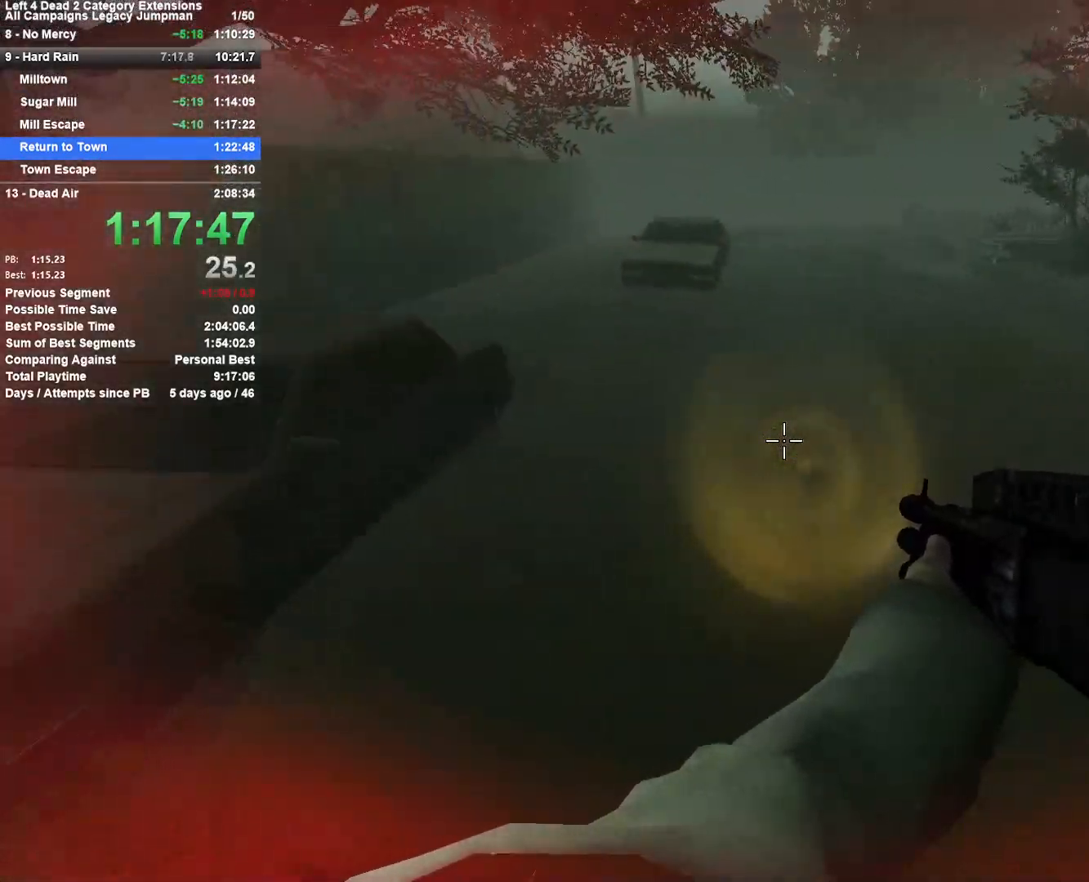
{"keys": ["d"], "mouse": [], "events": [[150, "space", "down"], [200, "a", "up"], [200, "d", "down"], [383, "space", "up"]]}
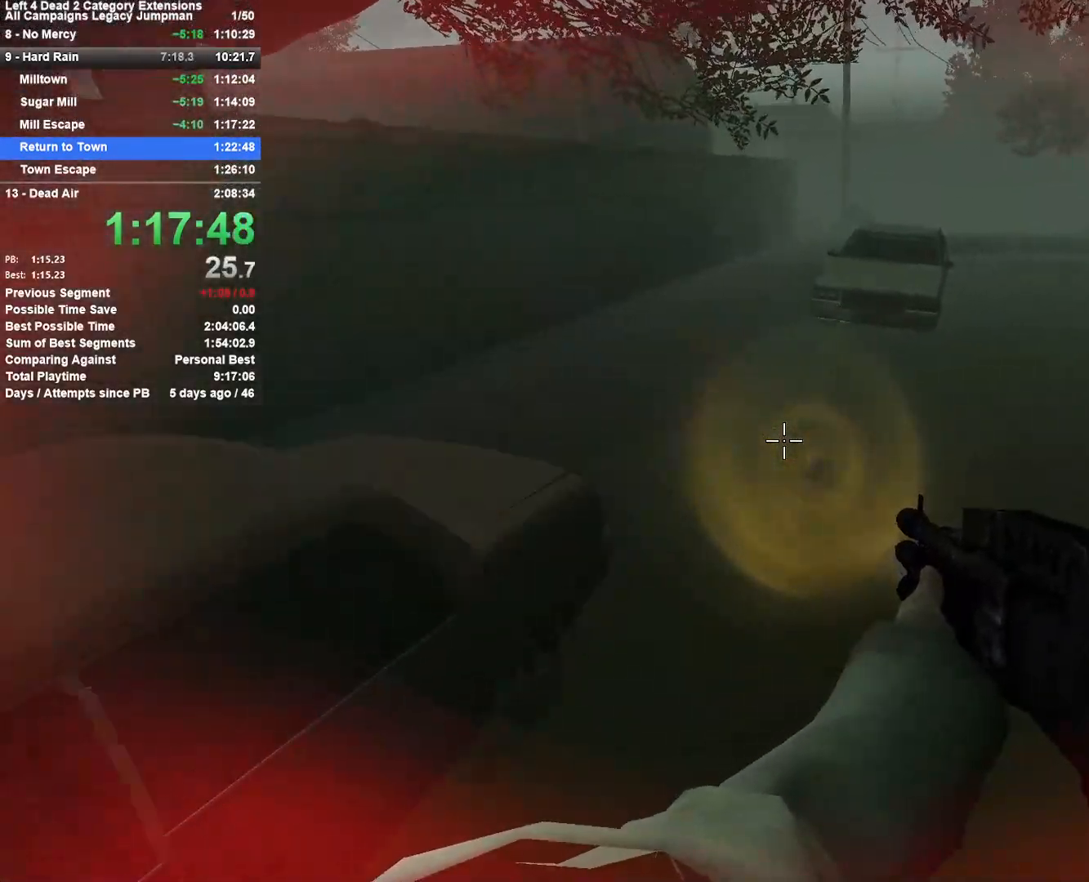
{"keys": ["d", "space"], "mouse": [], "events": [[267, "space", "down"]]}
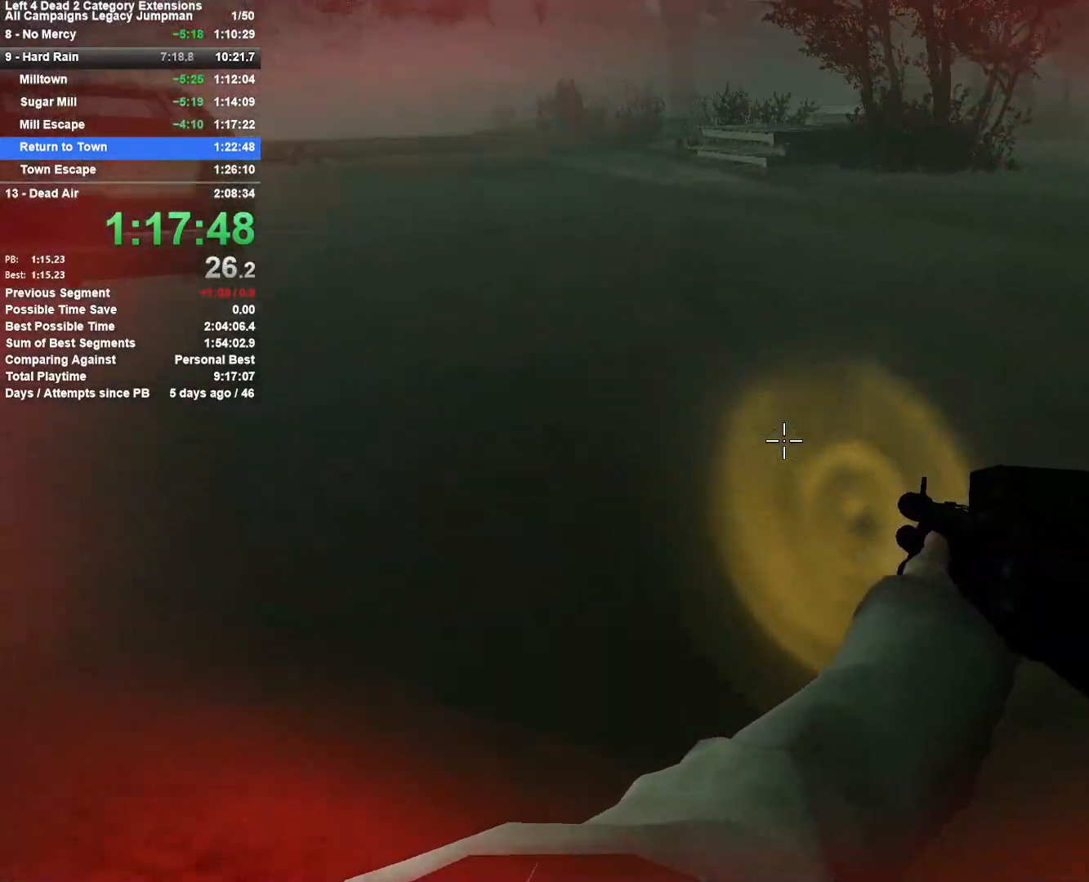
{"keys": ["r", "w"], "mouse": [], "events": [[50, "a", "down"], [50, "space", "up"], [83, "w", "down"], [133, "d", "up"], [183, "a", "up"], [417, "r", "down"]]}
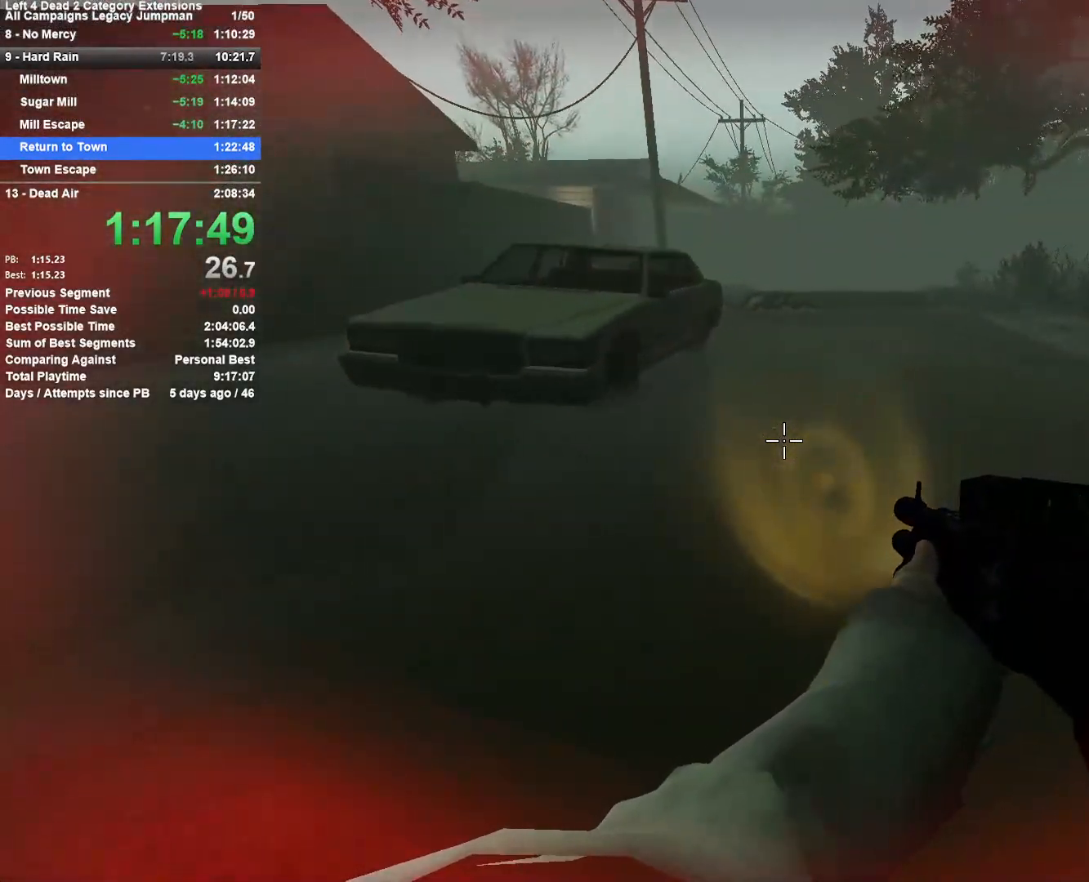
{"keys": ["w"], "mouse": [], "events": [[50, "r", "up"]]}
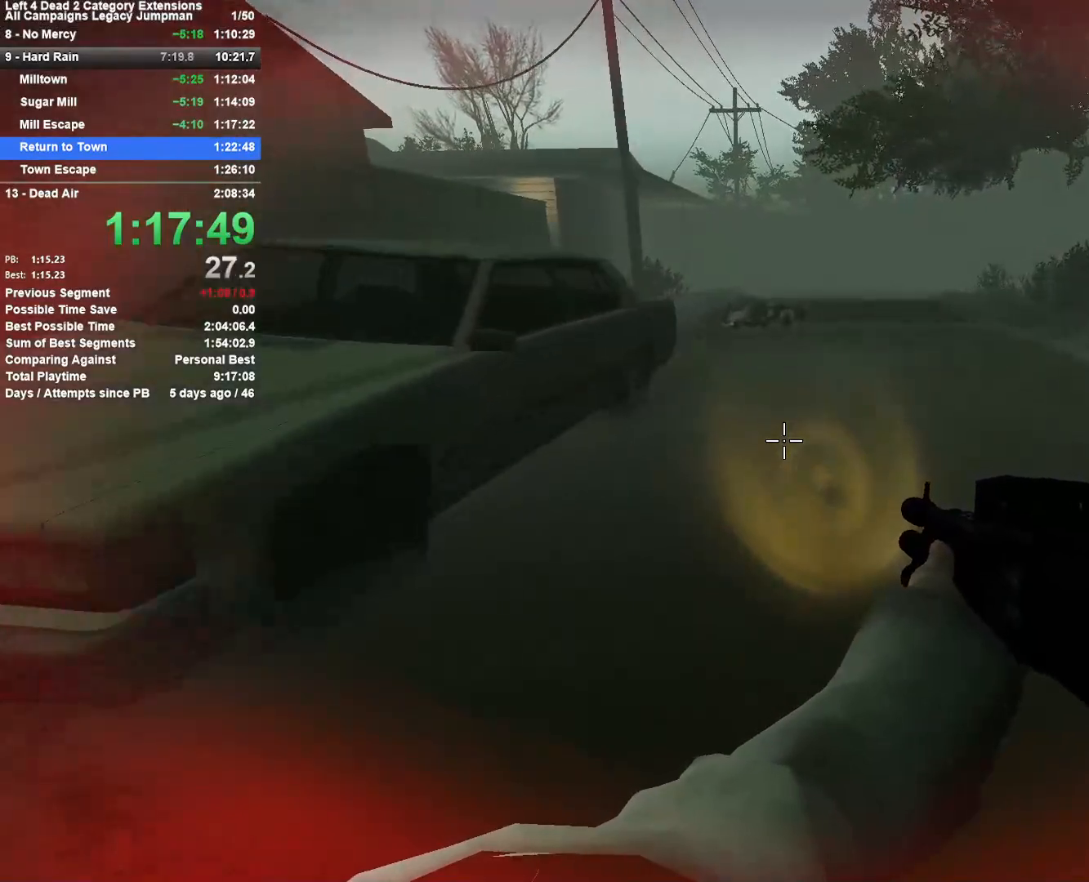
{"keys": ["w"], "mouse": [], "events": []}
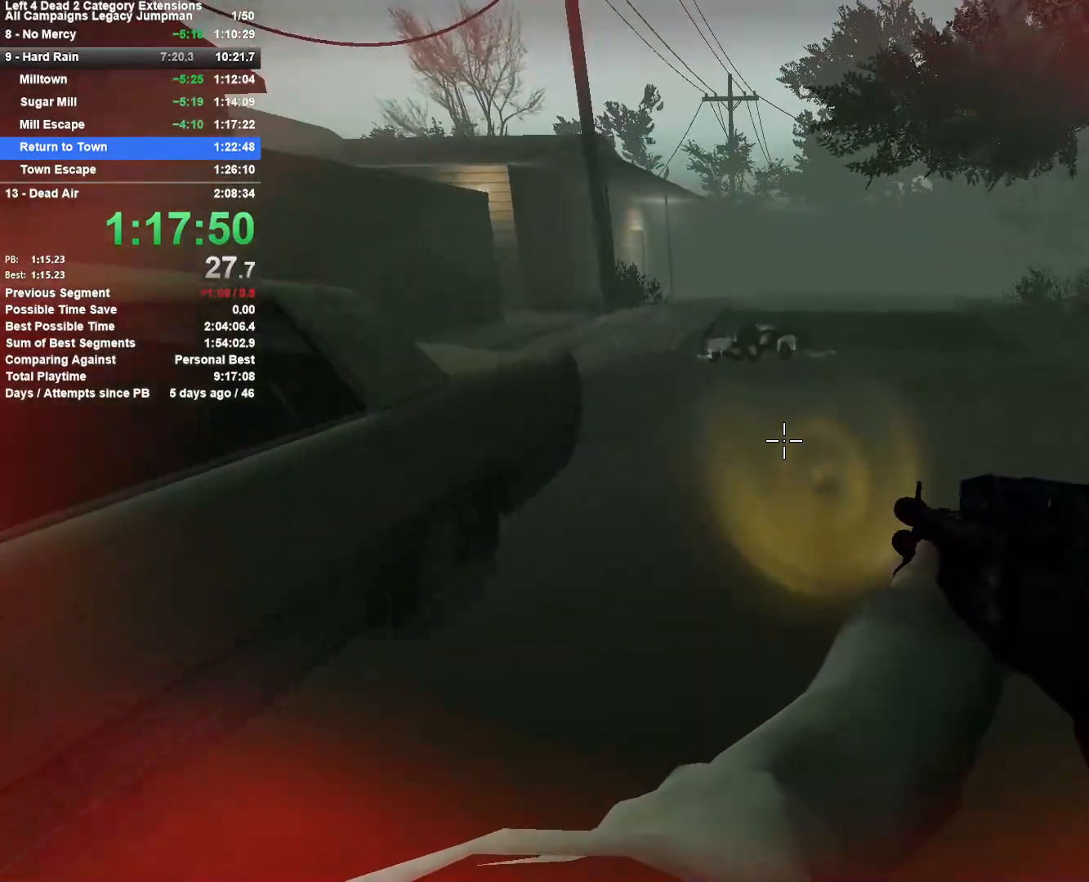
{"keys": ["w"], "mouse": [], "events": []}
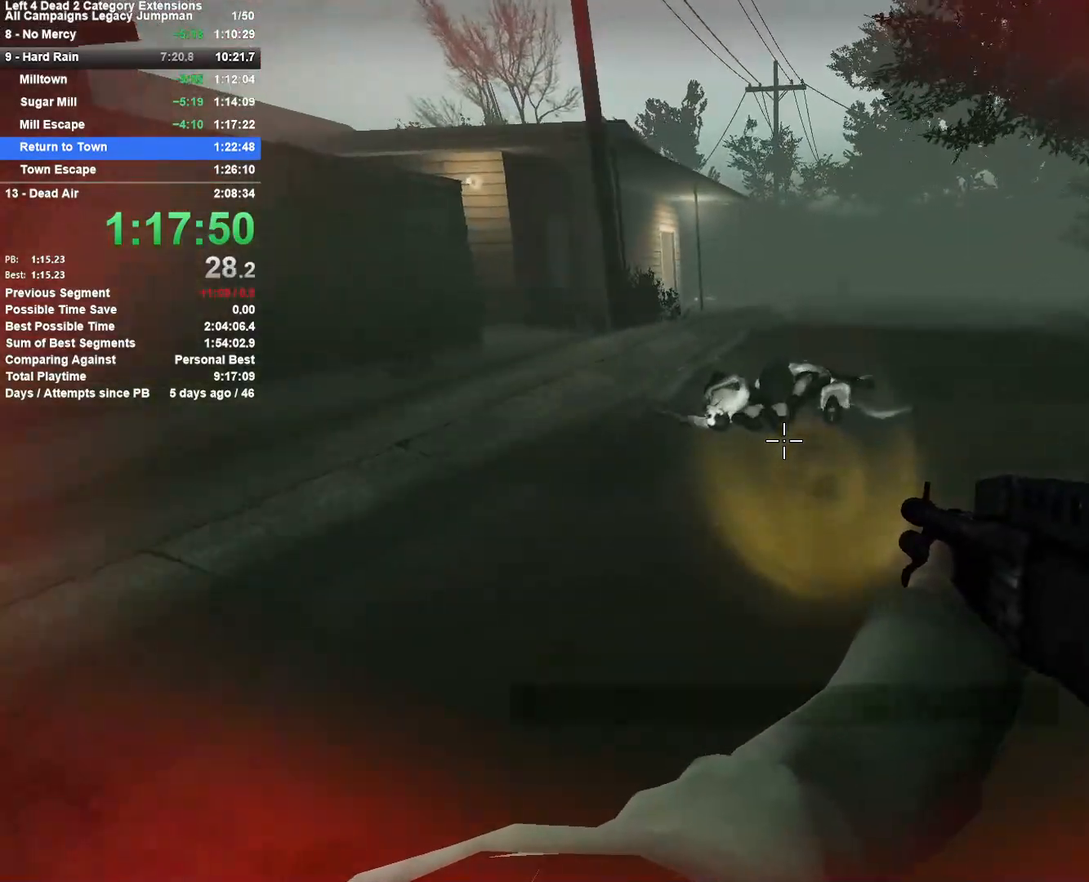
{"keys": ["w"], "mouse": [], "events": []}
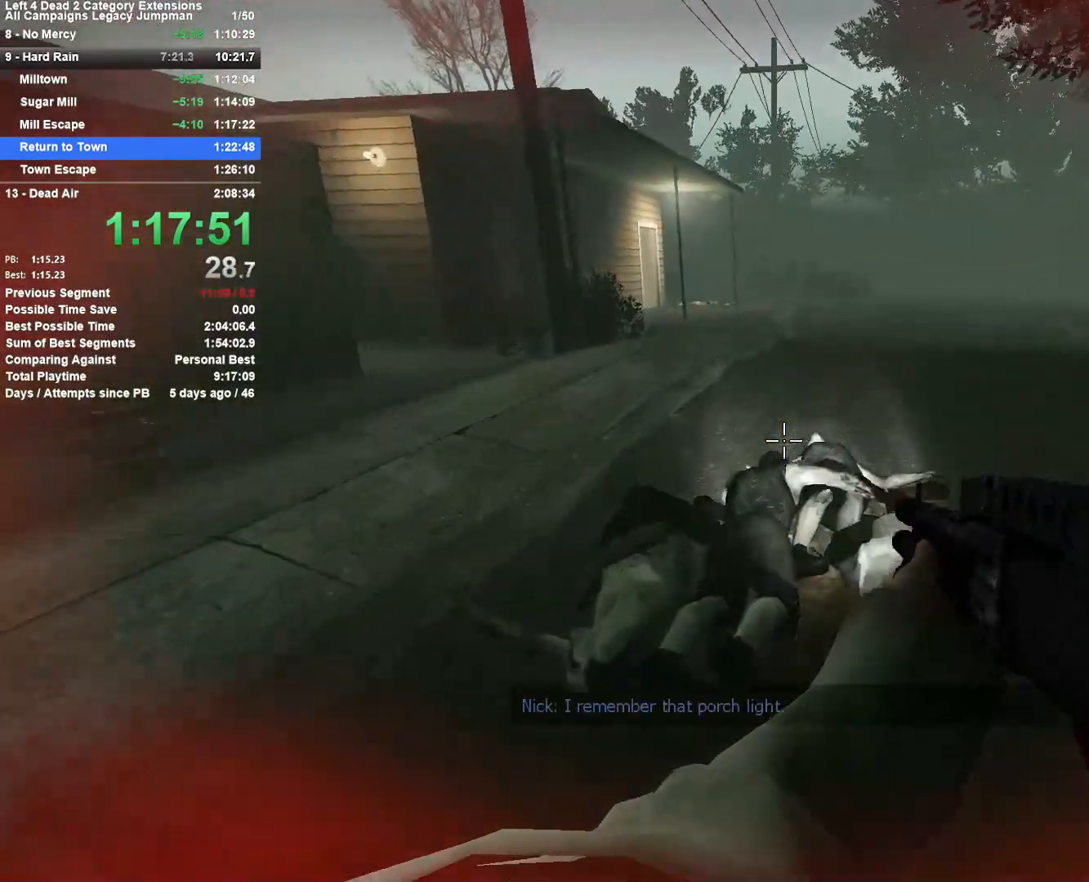
{"keys": ["w"], "mouse": [], "events": []}
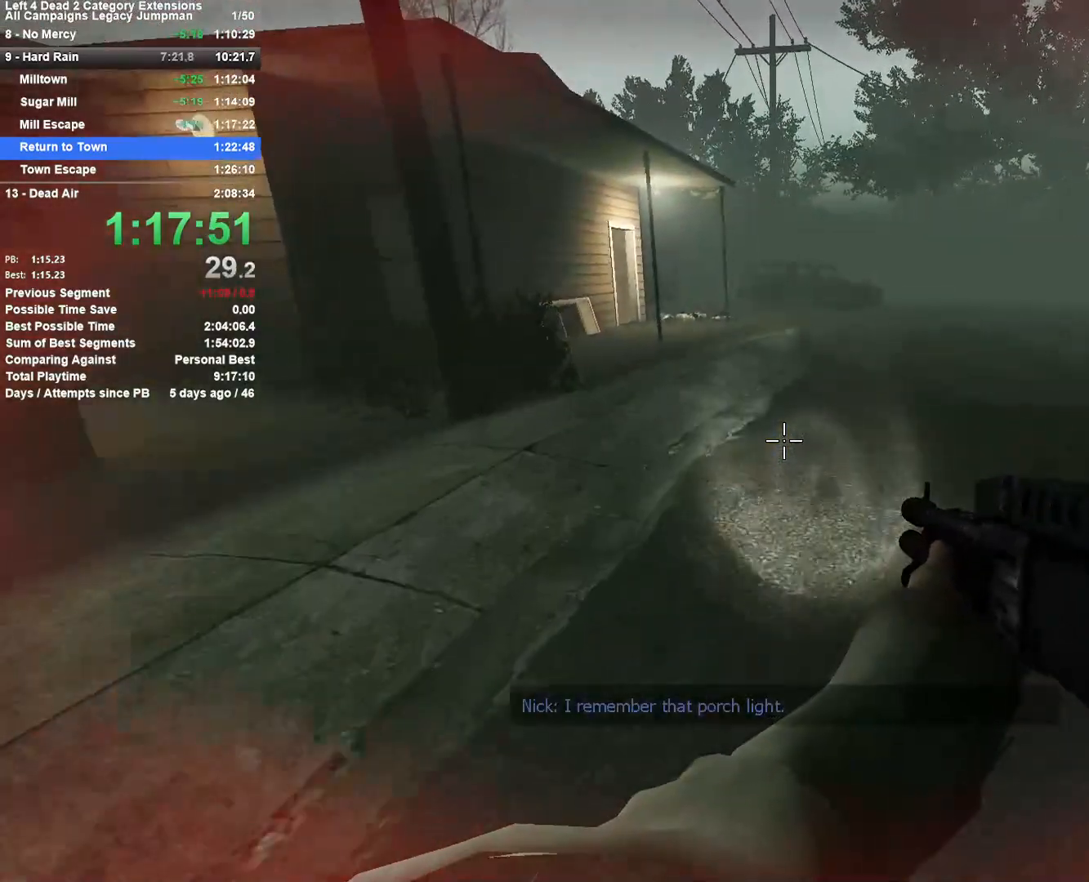
{"keys": ["w"], "mouse": [], "events": []}
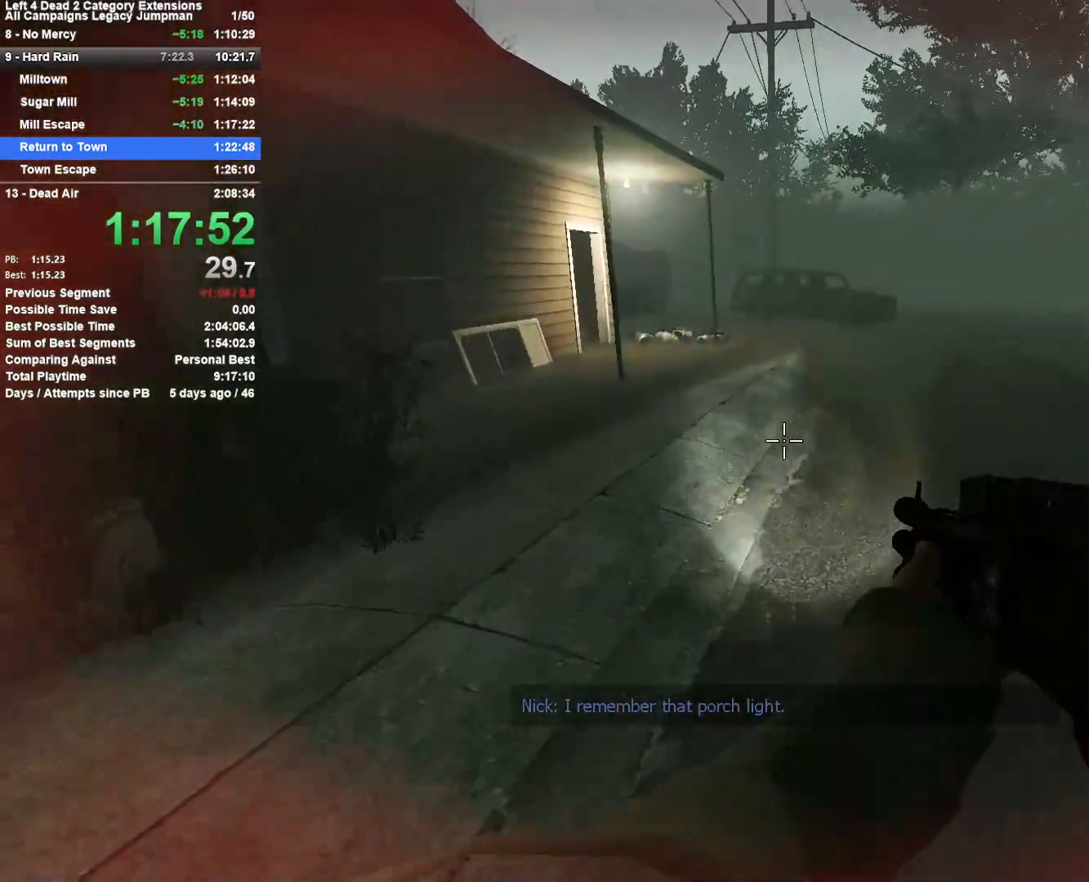
{"keys": ["w"], "mouse": [], "events": []}
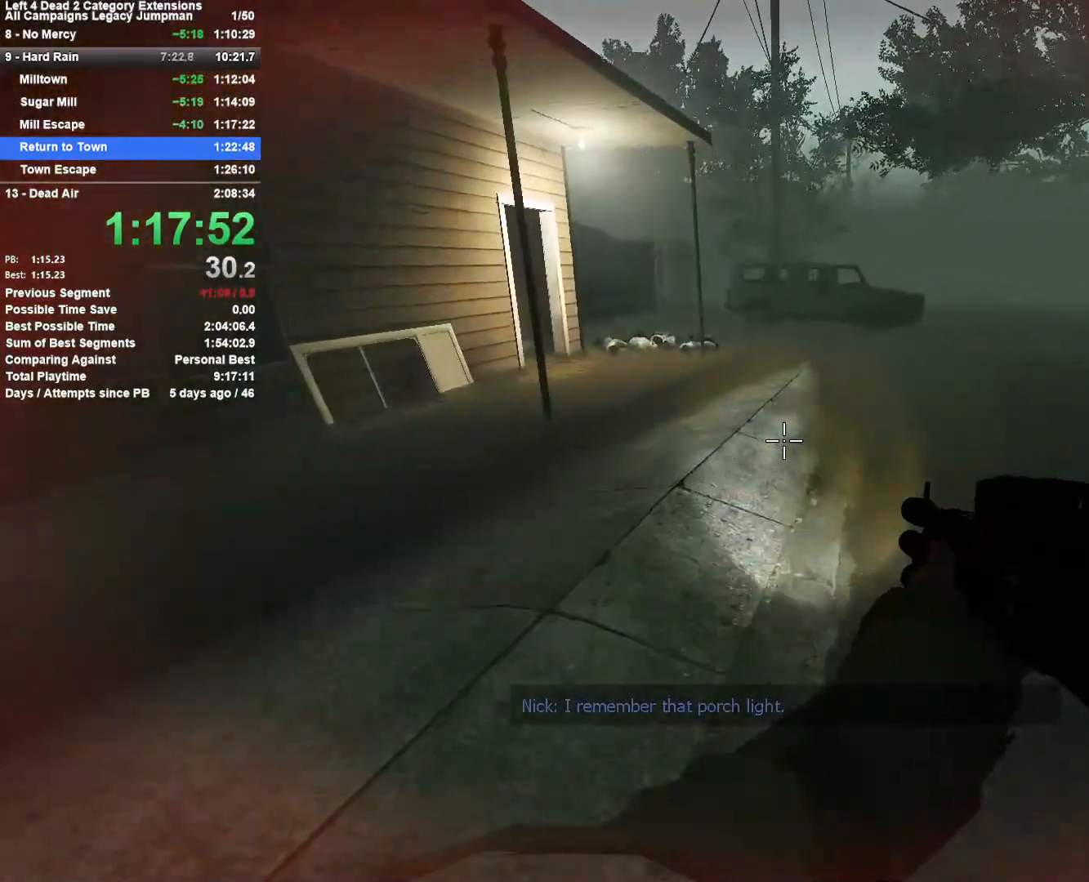
{"keys": ["w"], "mouse": [], "events": []}
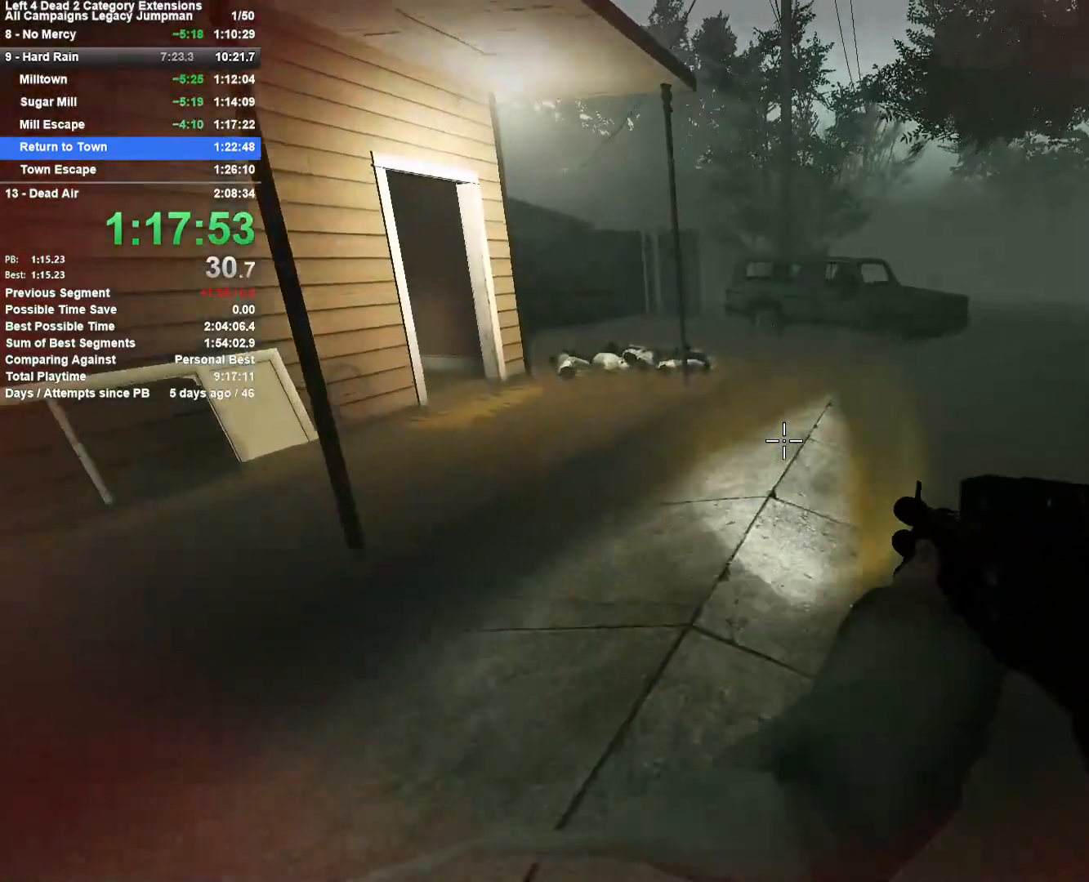
{"keys": ["w"], "mouse": [], "events": []}
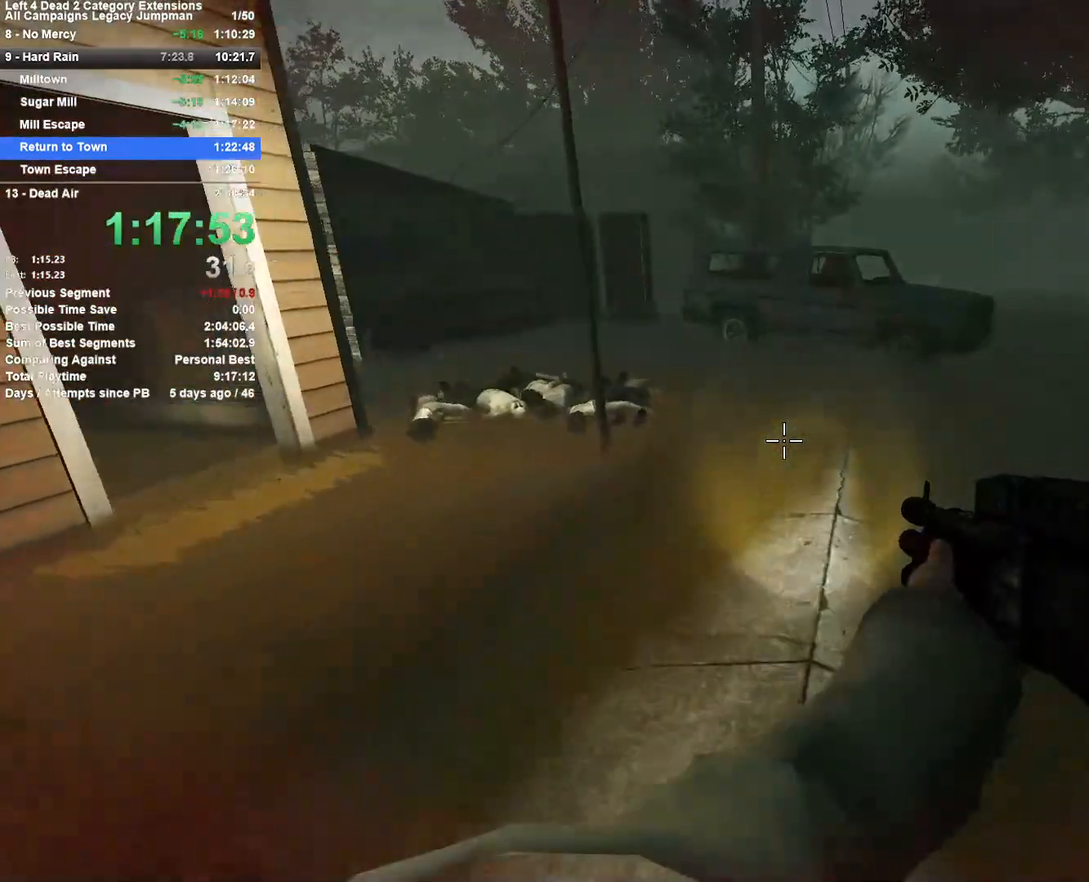
{"keys": ["d", "space"], "mouse": [], "events": [[383, "d", "down"], [383, "space", "down"], [483, "w", "up"]]}
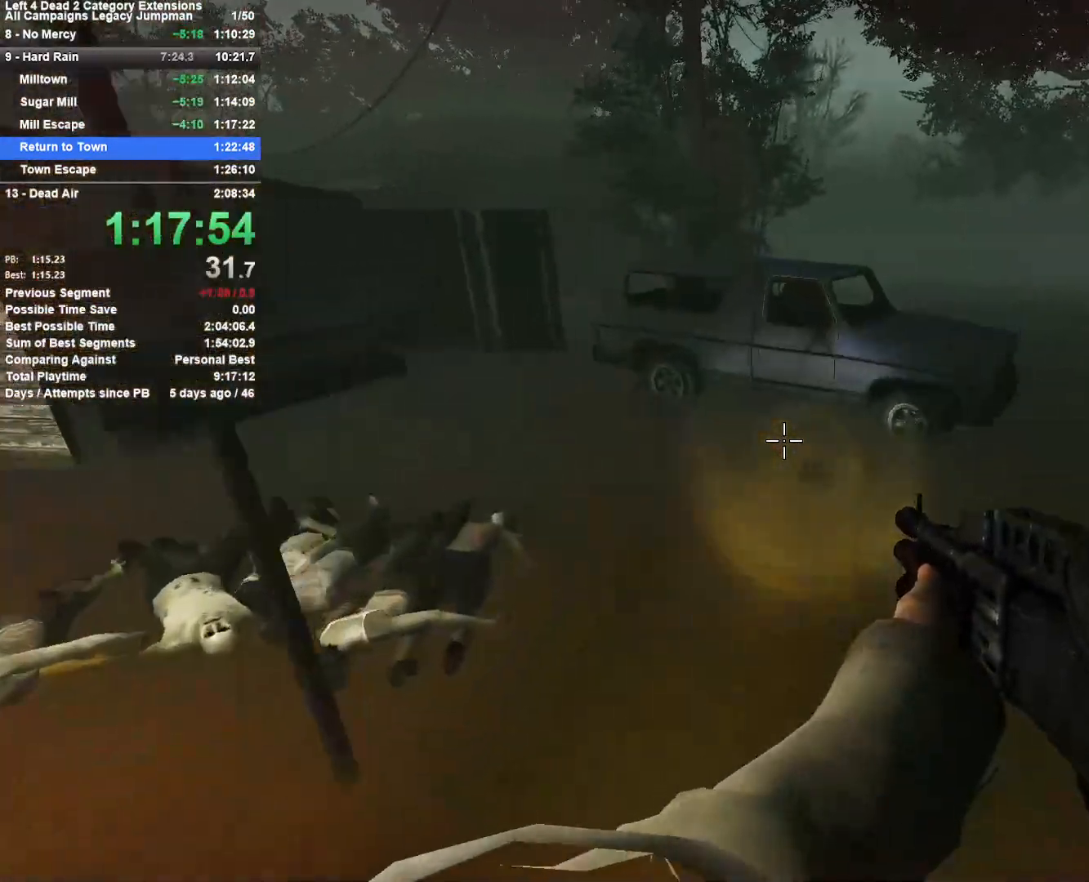
{"keys": ["a", "space"], "mouse": [], "events": [[67, "space", "up"], [167, "d", "up"], [267, "a", "down"], [317, "space", "down"]]}
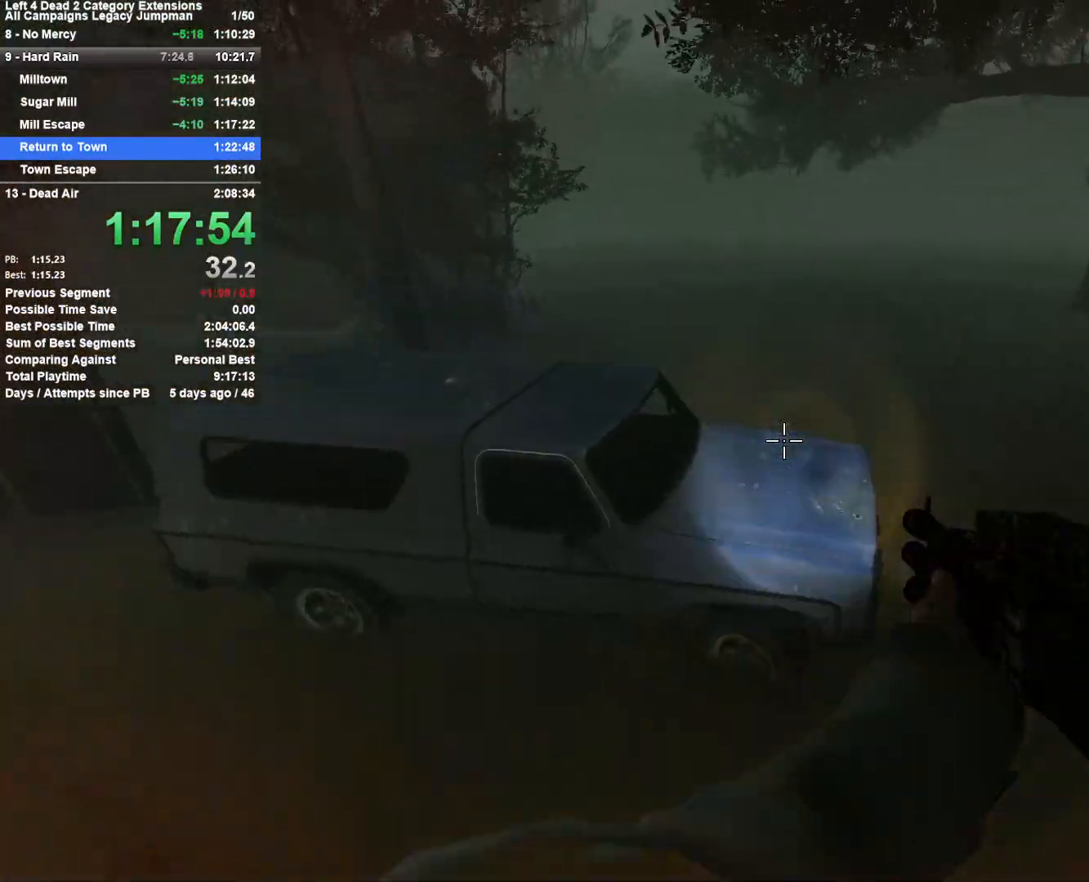
{"keys": ["a", "w"], "mouse": [], "events": [[50, "space", "up"], [467, "w", "down"]]}
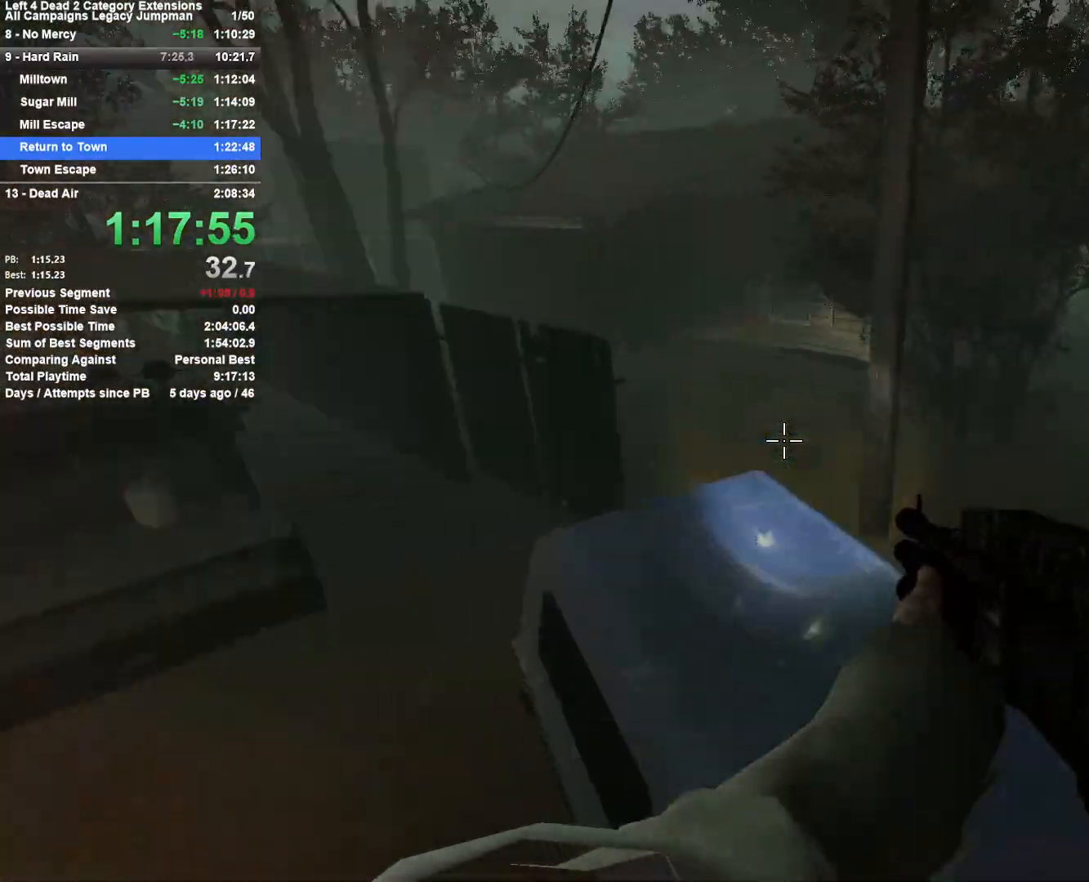
{"keys": ["a", "space", "w"], "mouse": [], "events": [[100, "a", "up"], [433, "a", "down"], [483, "space", "down"]]}
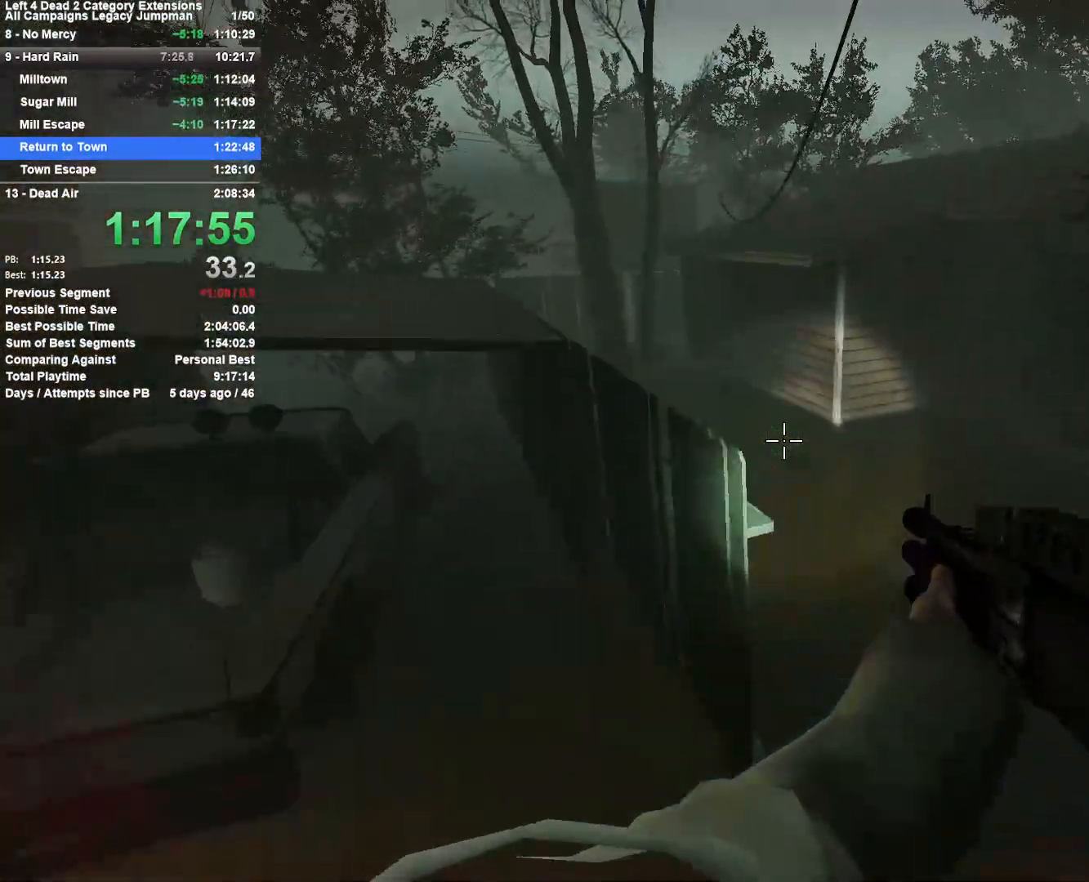
{"keys": ["w"], "mouse": [], "events": [[33, "w", "up"], [117, "space", "up"], [267, "w", "down"], [317, "a", "up"]]}
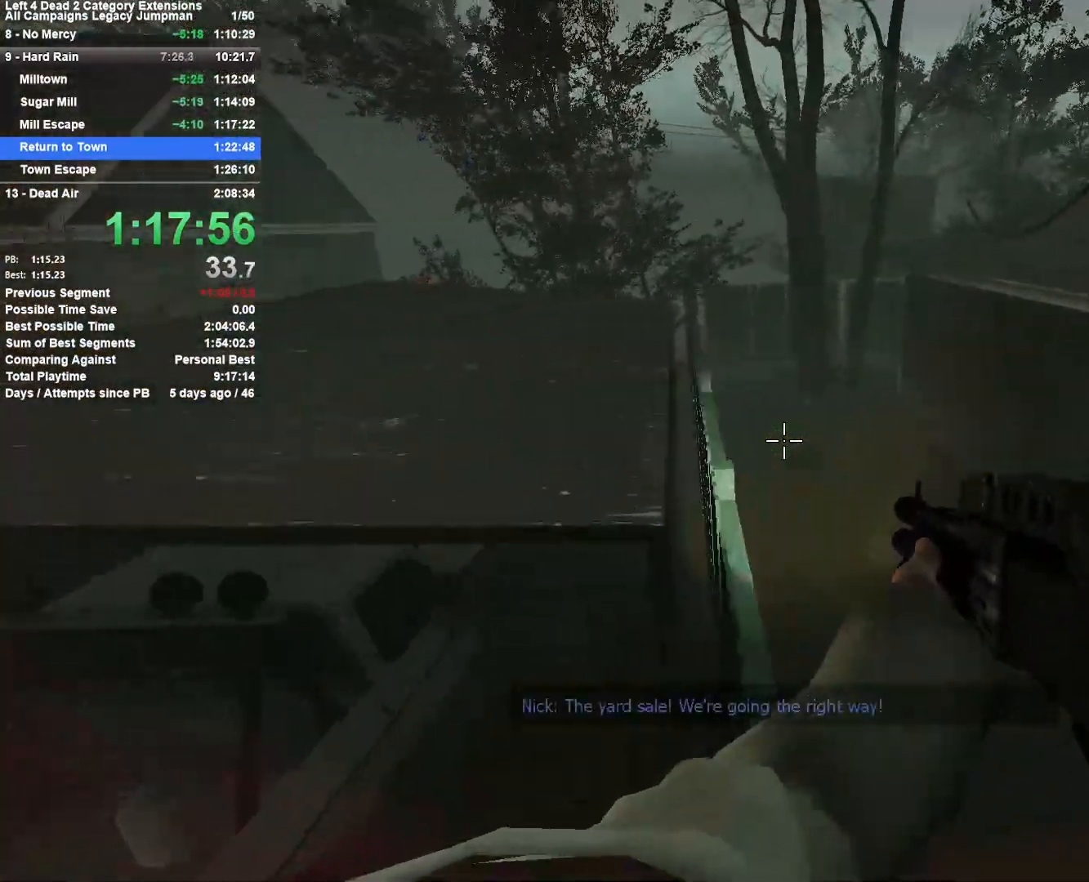
{"keys": ["w"], "mouse": [], "events": [[83, "a", "down"], [133, "a", "up"]]}
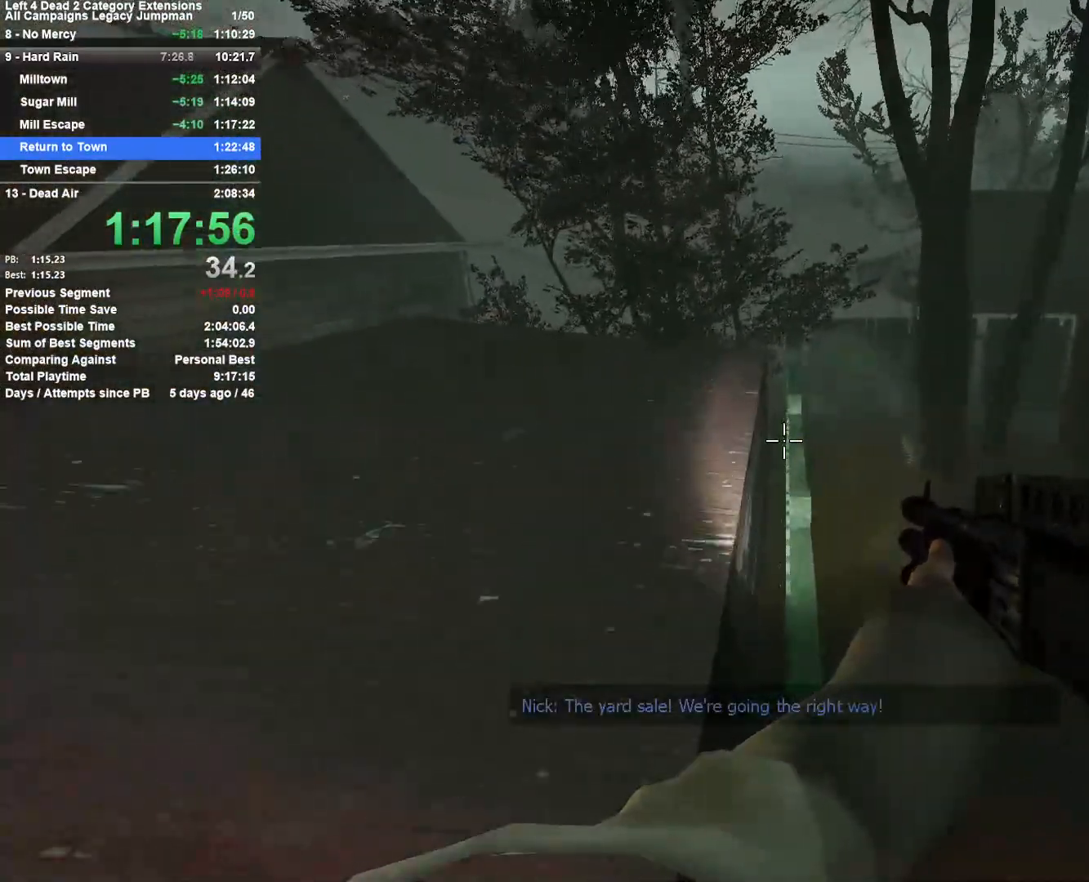
{"keys": ["w"], "mouse": [], "events": []}
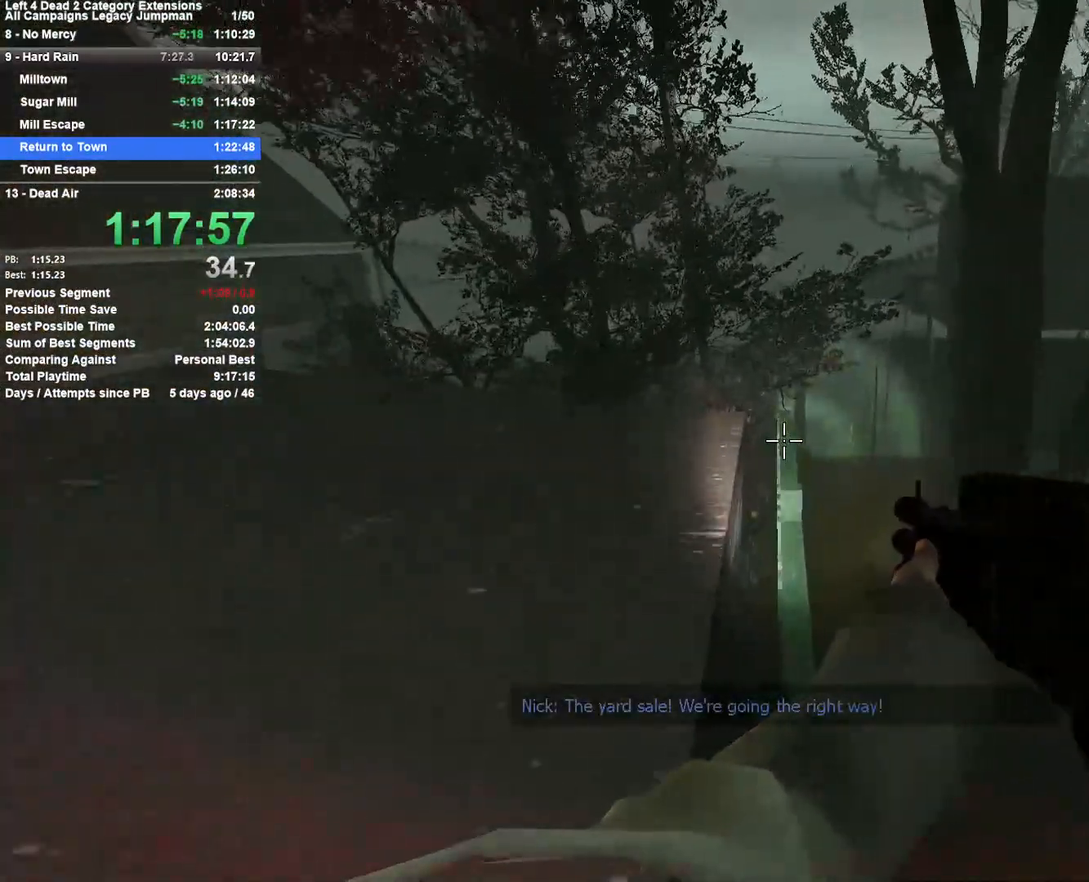
{"keys": ["w"], "mouse": [], "events": []}
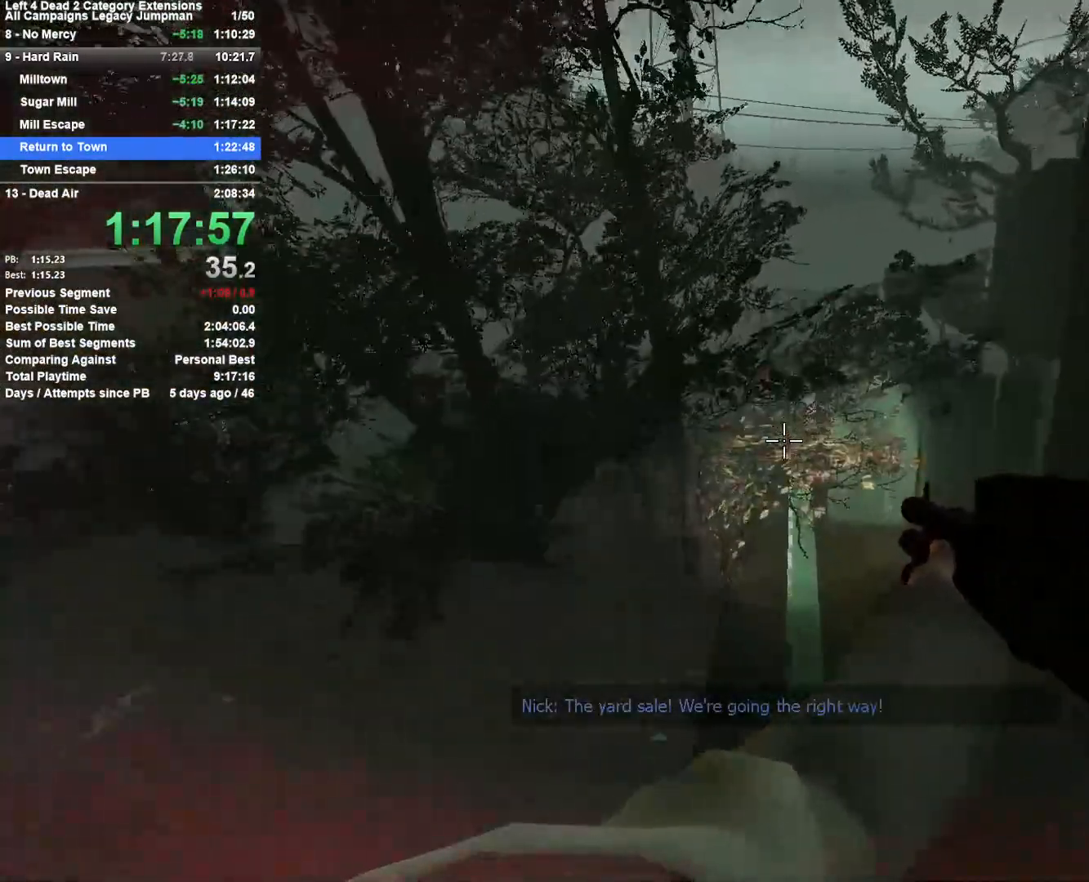
{"keys": ["w"], "mouse": [], "events": []}